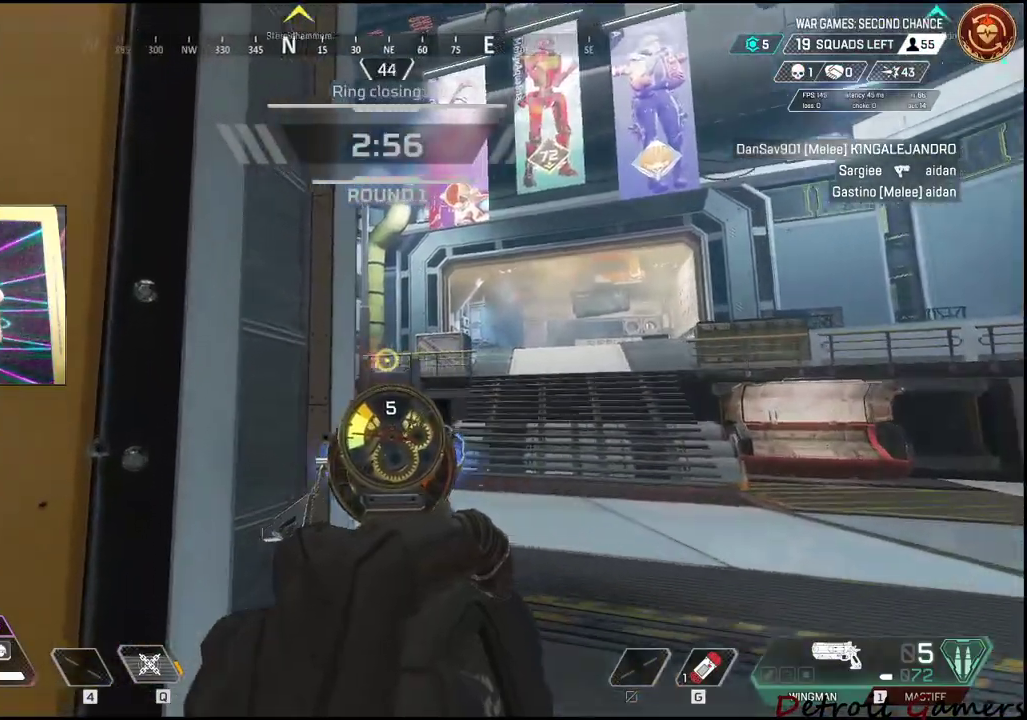
Gameplay with keyboard and mouse; each line is a JSON object with the keys and mouse buttons held at the frame after it. "events" lists presses ("down") and releases ("up") of "1", "2", "3", "4", "5", "a", "alt", "c", "caps_lock", "ctrl", "d", "e", "f", "g", "q", "r", "s", "shift", "space", "t", "tab", "v", "w", "x", "z", "mouse_left", "mouse_wheel" and "mouse_right" between this image and that frame as [ms after this image, input, new state], when the widget could be followed in between. "mouse_left", "mouse_wheel", "mouse_right" = the "left", "wheel", "right" buttons of the "mouse" list. No other keys are recorded. "wheel" means that the mouse wheel is clicked or scrolled. Not read: mouse_move.
{"keys": ["d", "shift", "w"], "mouse": [], "events": [[100, "d", "down"], [100, "mouse_left", "down"], [233, "mouse_left", "up"], [283, "mouse_right", "up"], [350, "shift", "down"]]}
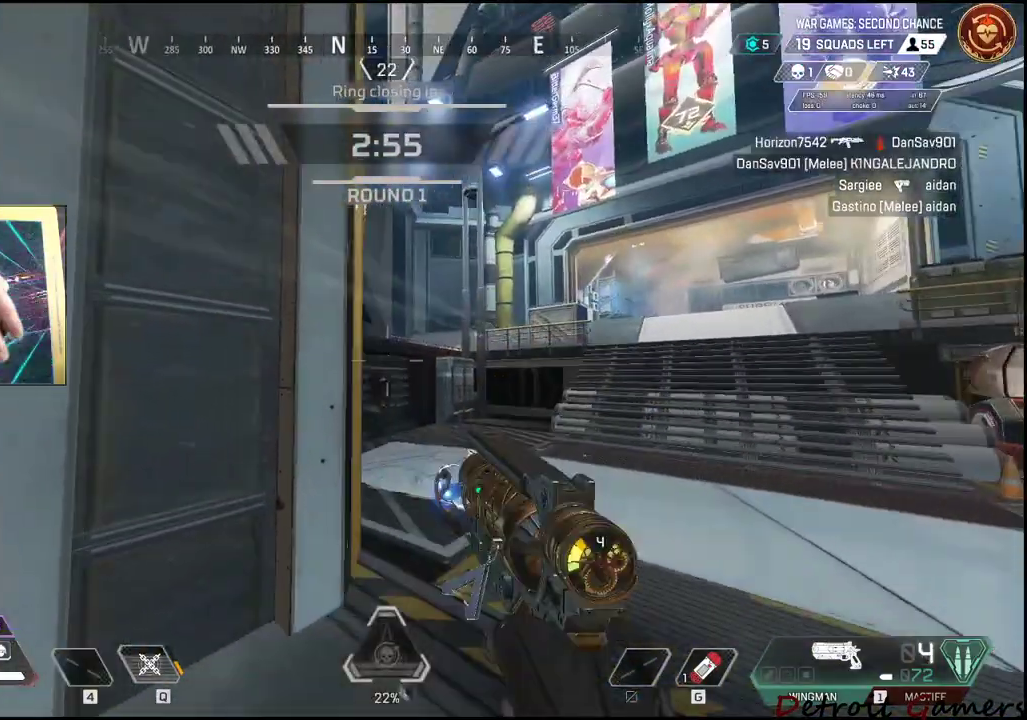
{"keys": ["shift", "w"], "mouse": [], "events": [[300, "d", "up"]]}
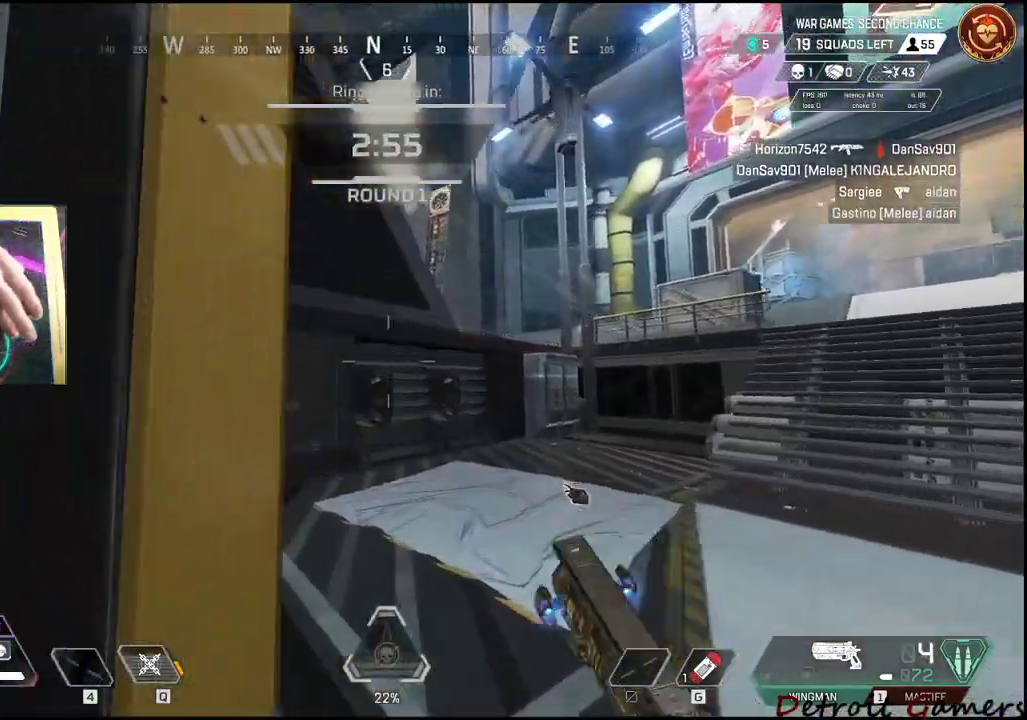
{"keys": ["shift", "w"], "mouse": [], "events": []}
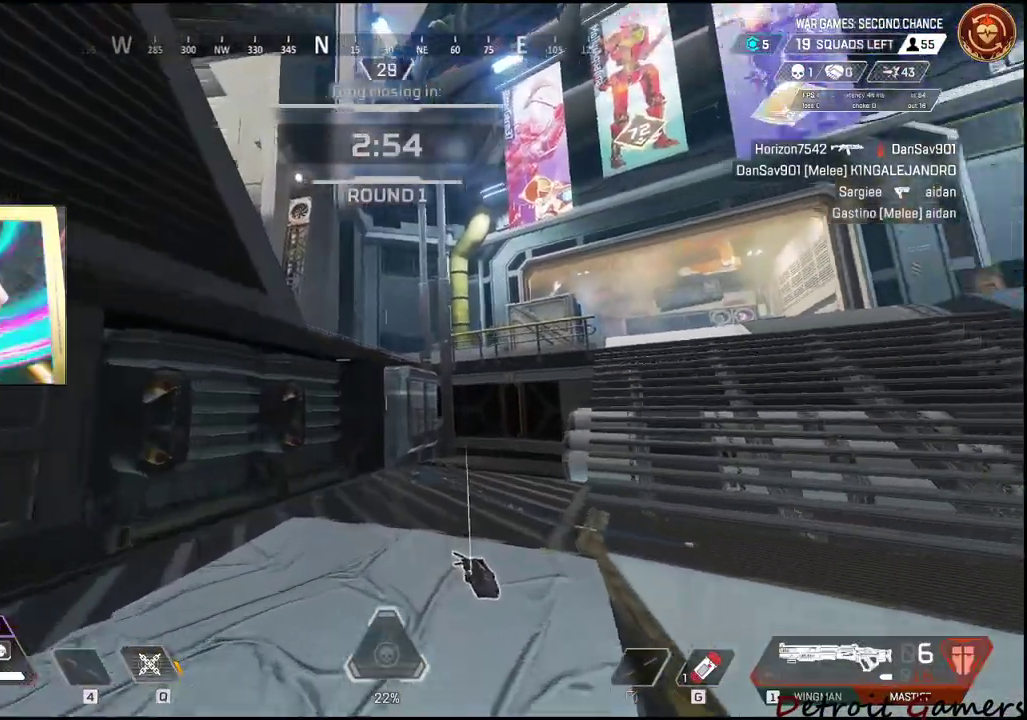
{"keys": ["shift", "w"], "mouse": [], "events": [[150, "c", "down"], [283, "c", "up"]]}
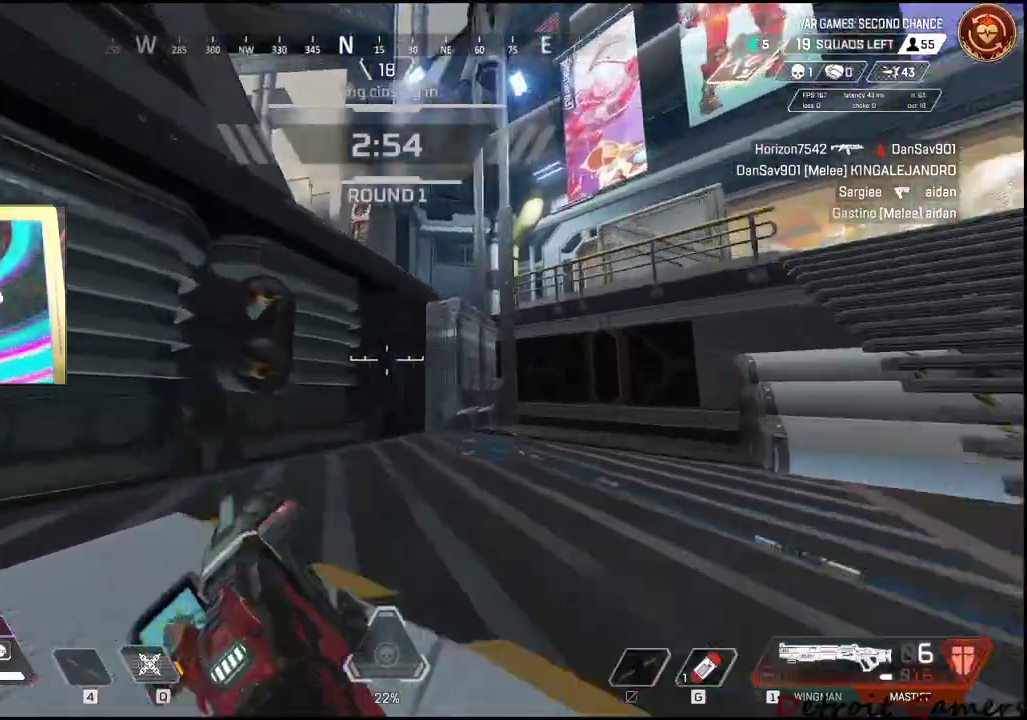
{"keys": ["shift", "space", "w"], "mouse": [], "events": [[300, "space", "down"], [450, "a", "down"], [500, "a", "up"]]}
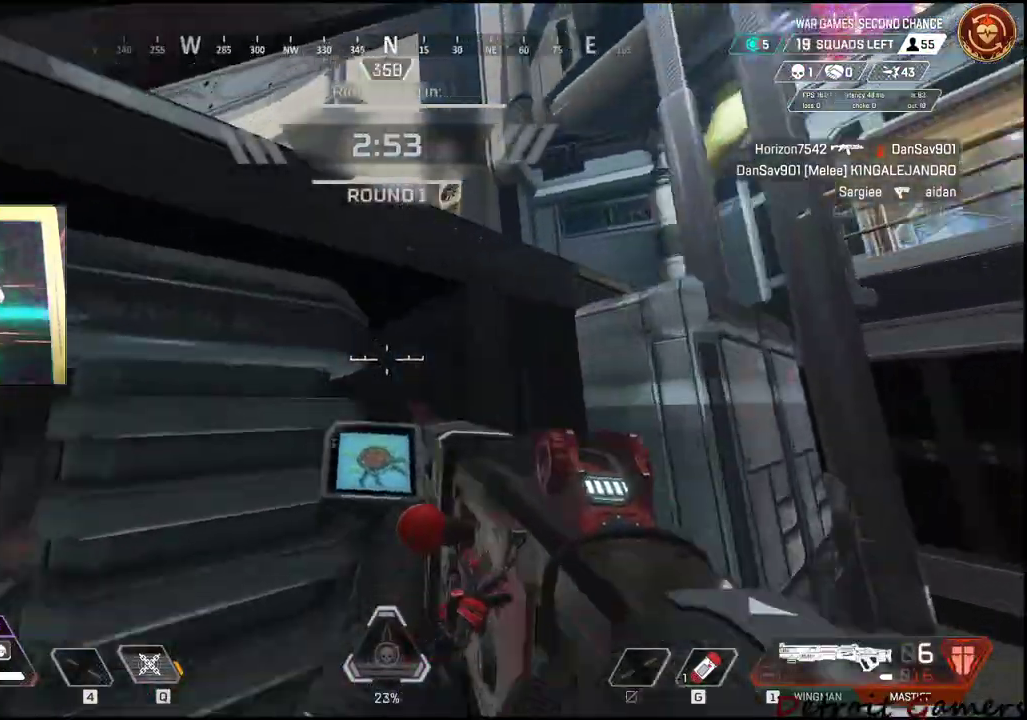
{"keys": ["shift", "space", "w"], "mouse": [], "events": [[133, "a", "down"], [183, "a", "up"]]}
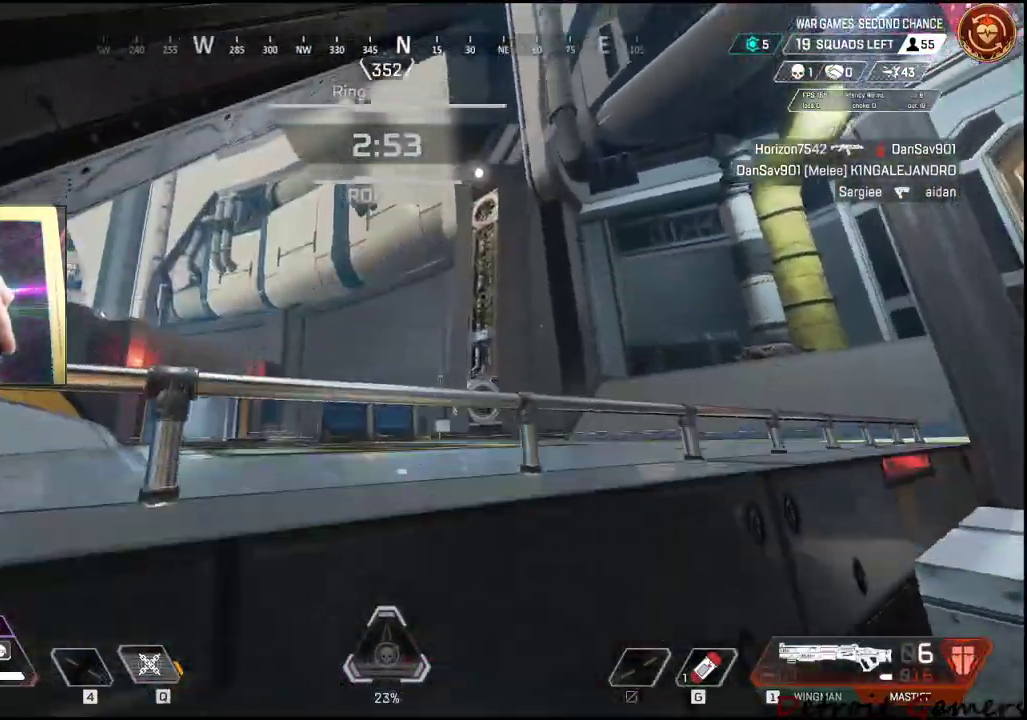
{"keys": ["d", "shift", "w"], "mouse": [], "events": [[200, "space", "up"], [283, "d", "down"]]}
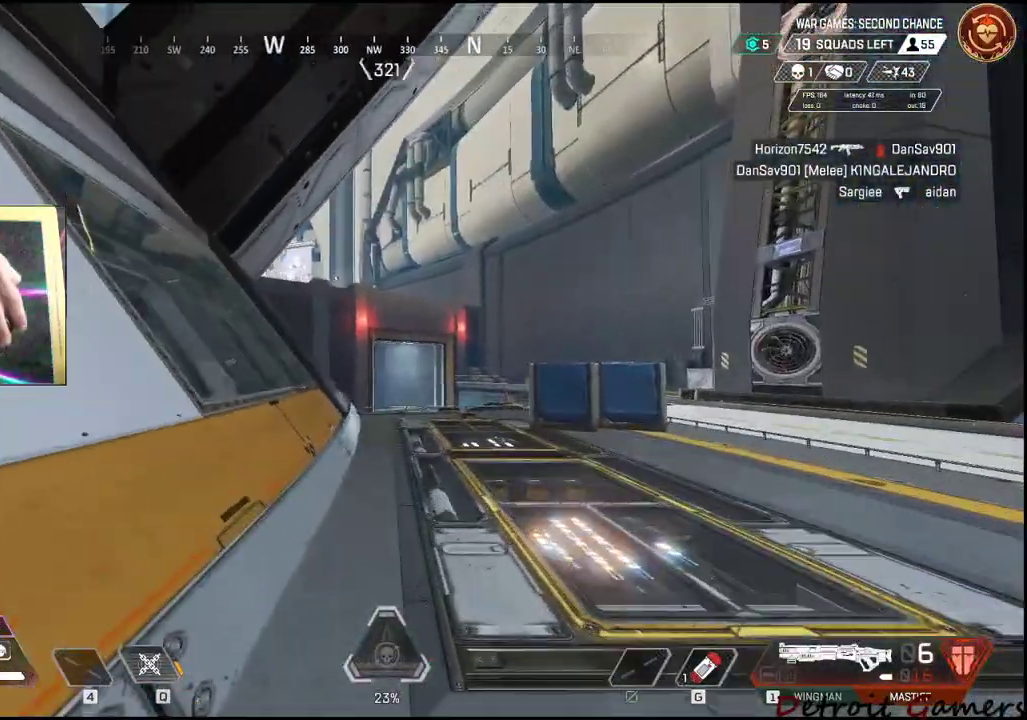
{"keys": ["shift", "w"], "mouse": [], "events": [[400, "d", "up"]]}
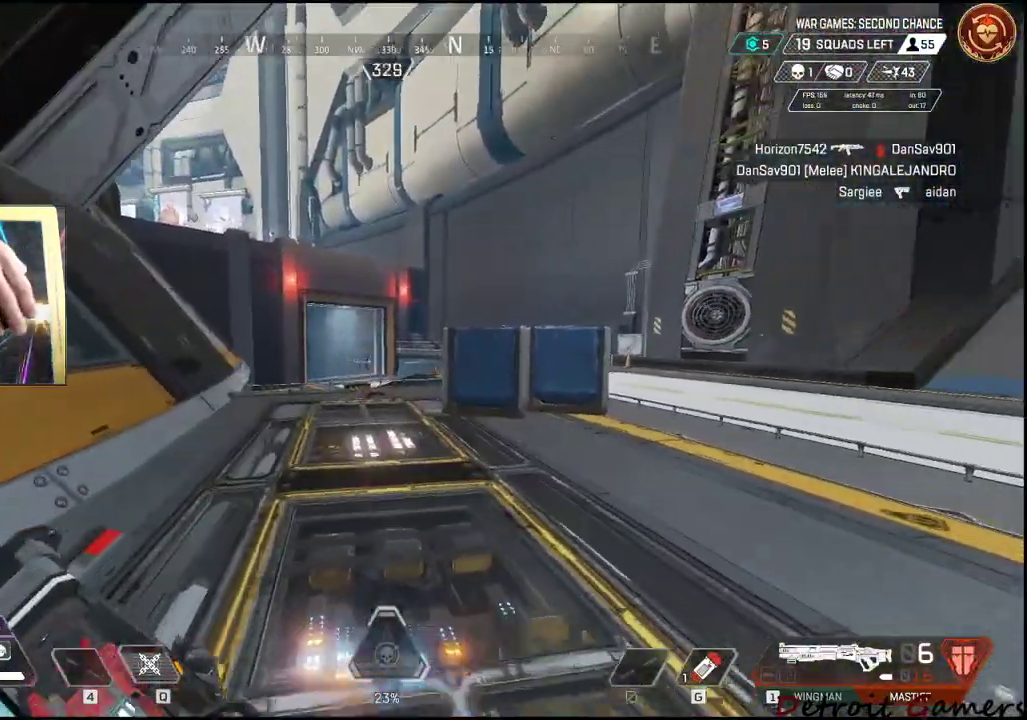
{"keys": ["shift", "w"], "mouse": ["left", "right"], "events": [[233, "mouse_right", "down"], [467, "mouse_left", "down"]]}
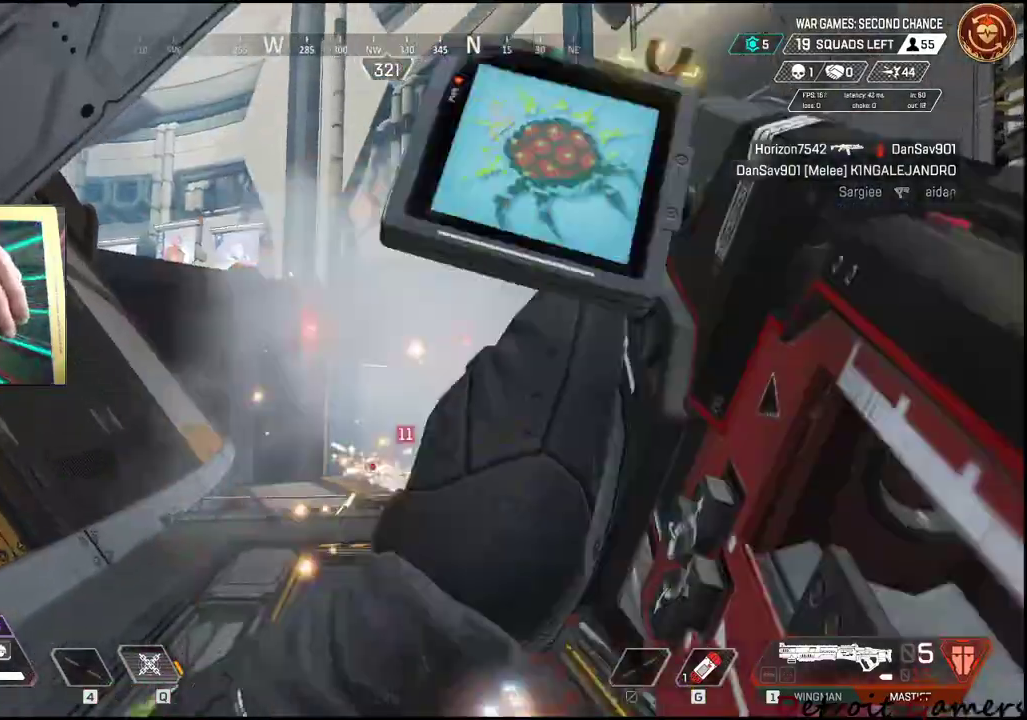
{"keys": ["shift", "w"], "mouse": ["right"], "events": [[50, "mouse_right", "up"], [100, "mouse_left", "up"], [367, "mouse_right", "down"]]}
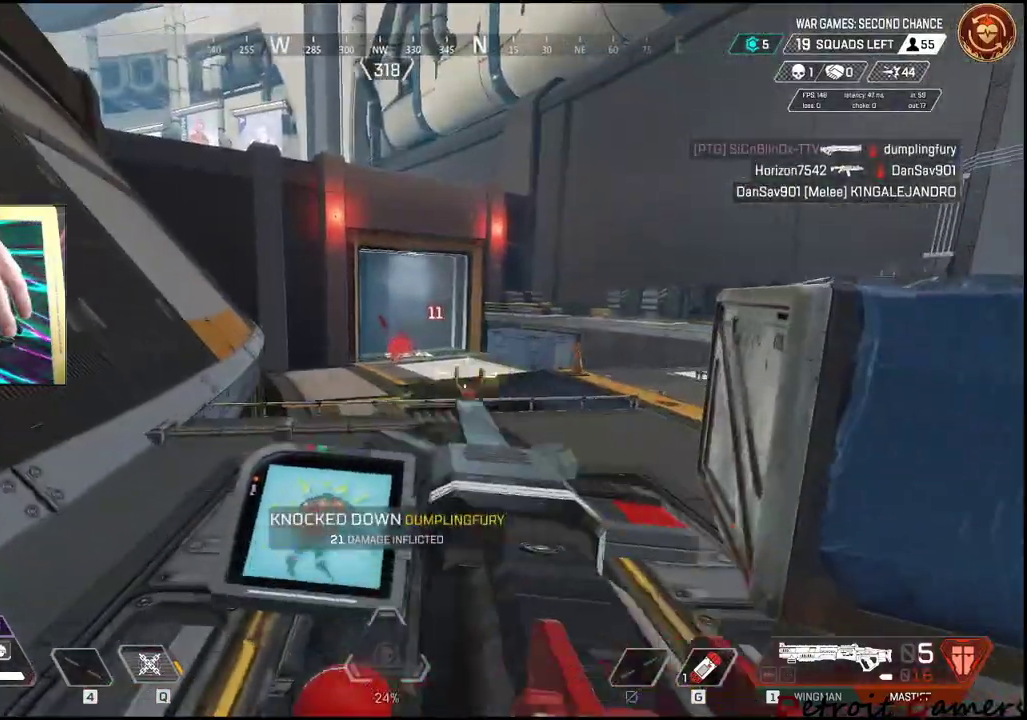
{"keys": ["shift", "w"], "mouse": [], "events": [[17, "mouse_right", "up"], [250, "r", "down"], [300, "r", "up"]]}
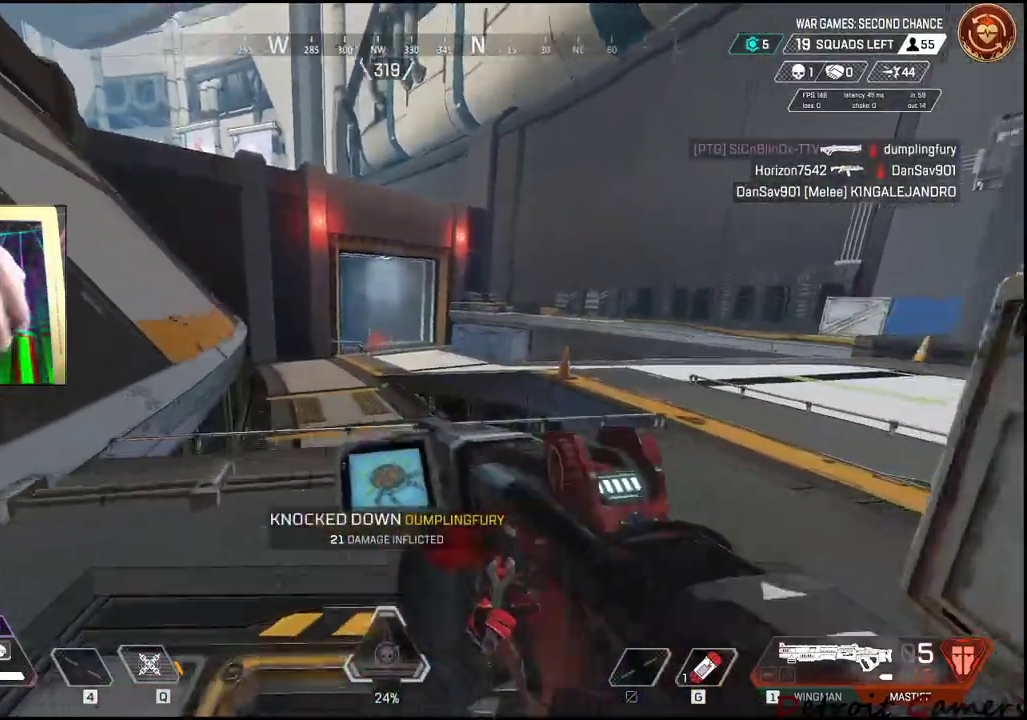
{"keys": ["shift", "w"], "mouse": [], "events": [[367, "c", "down"], [467, "c", "up"]]}
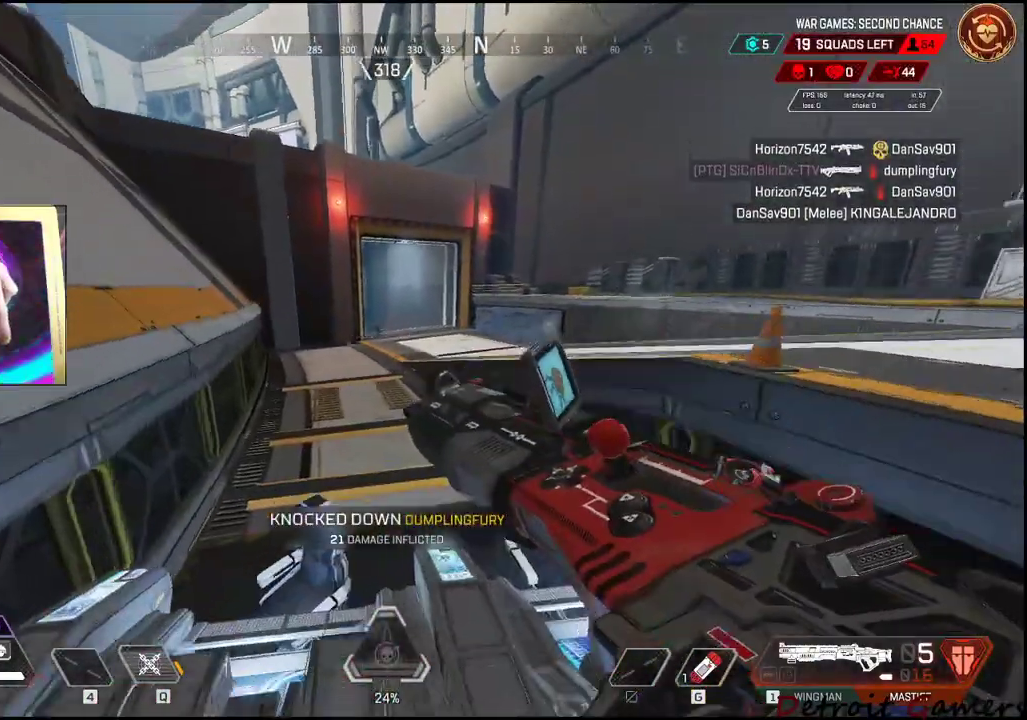
{"keys": ["shift", "w"], "mouse": [], "events": [[150, "space", "down"], [233, "space", "up"]]}
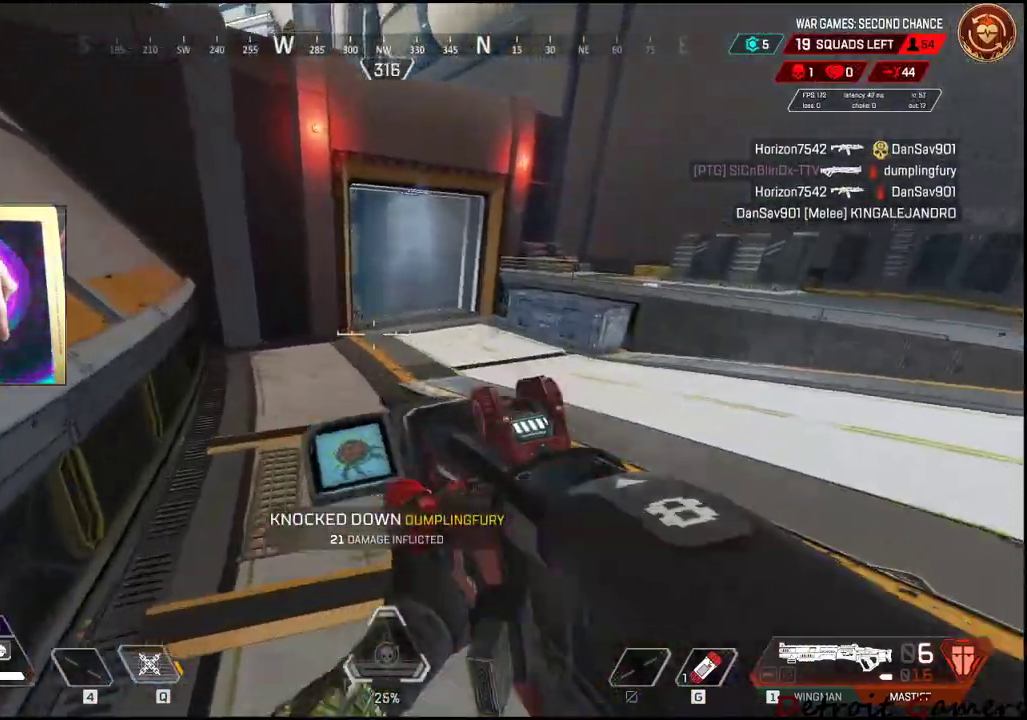
{"keys": ["shift", "w"], "mouse": [], "events": []}
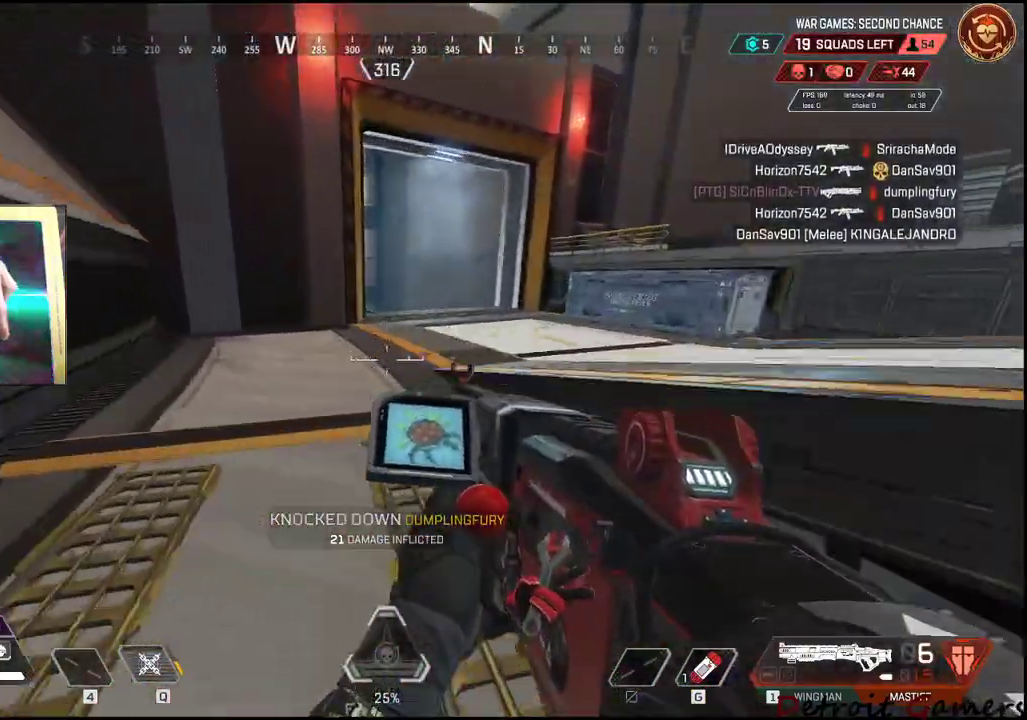
{"keys": ["r", "shift", "w"], "mouse": [], "events": [[500, "r", "down"]]}
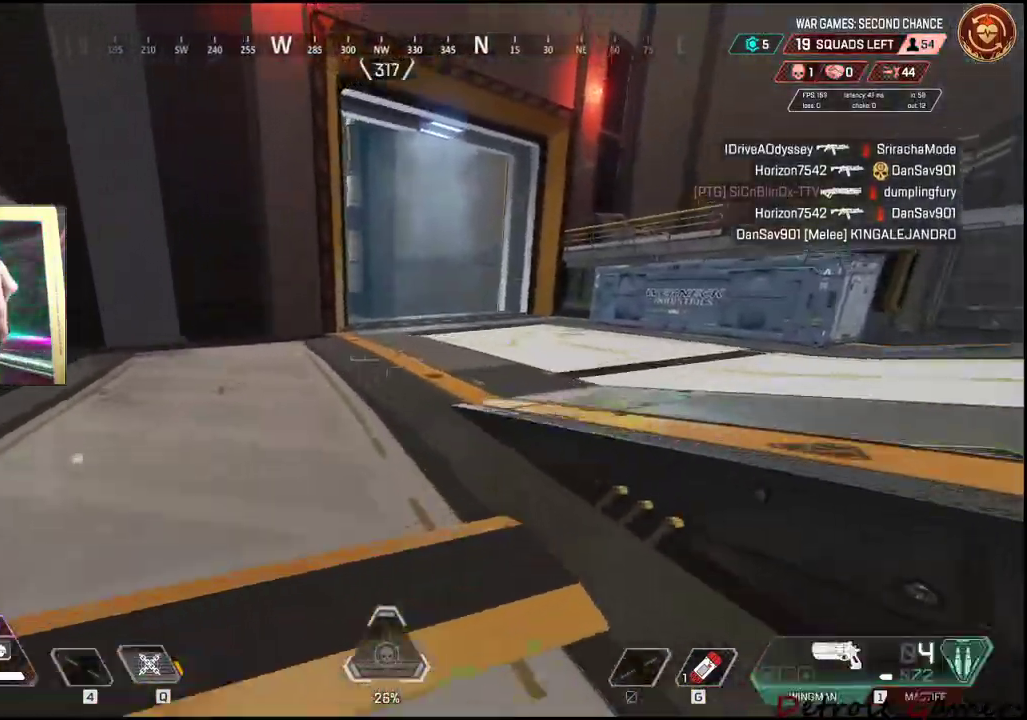
{"keys": ["shift", "w"], "mouse": [], "events": [[100, "r", "up"], [150, "r", "down"], [250, "r", "up"], [283, "r", "down"], [383, "r", "up"]]}
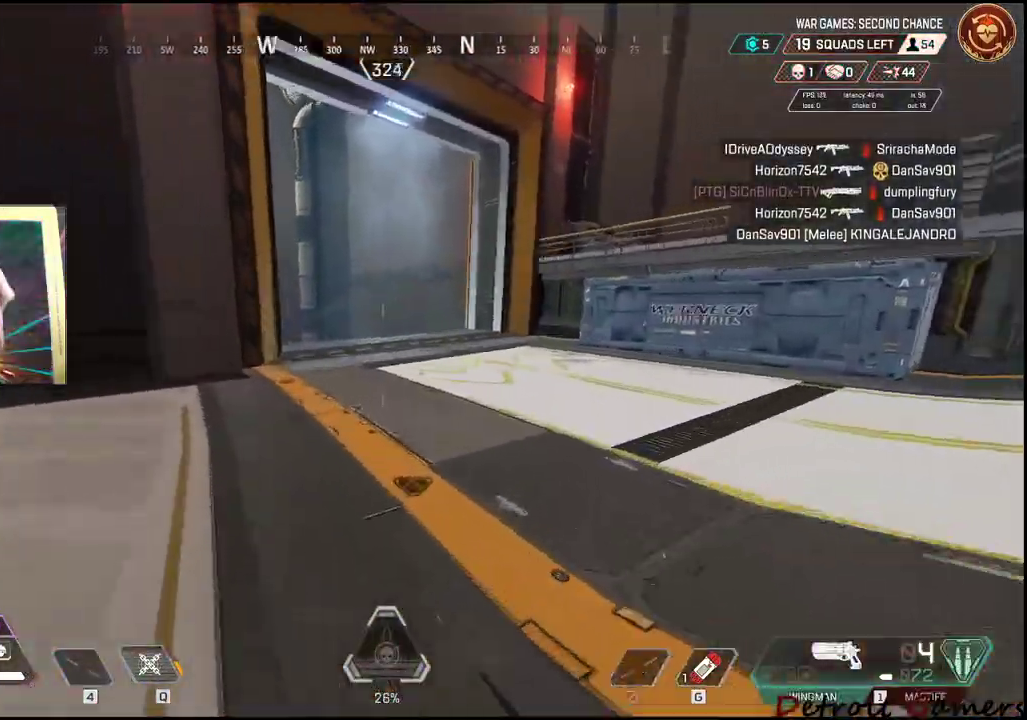
{"keys": ["d", "shift", "w"], "mouse": [], "events": [[67, "d", "down"]]}
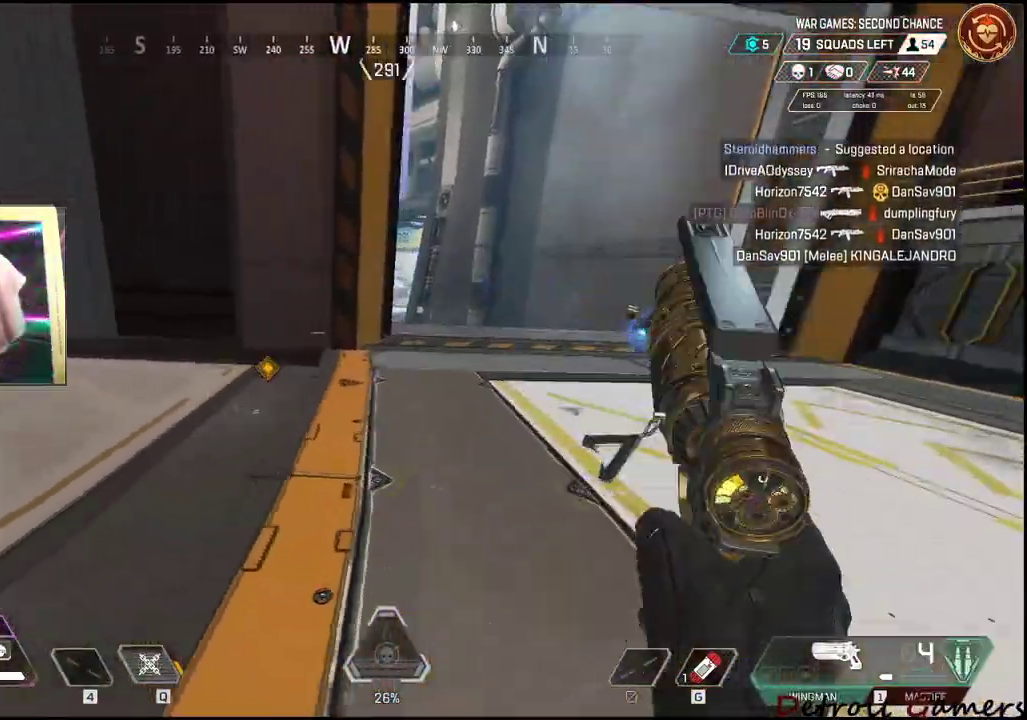
{"keys": ["d", "shift", "w"], "mouse": [], "events": []}
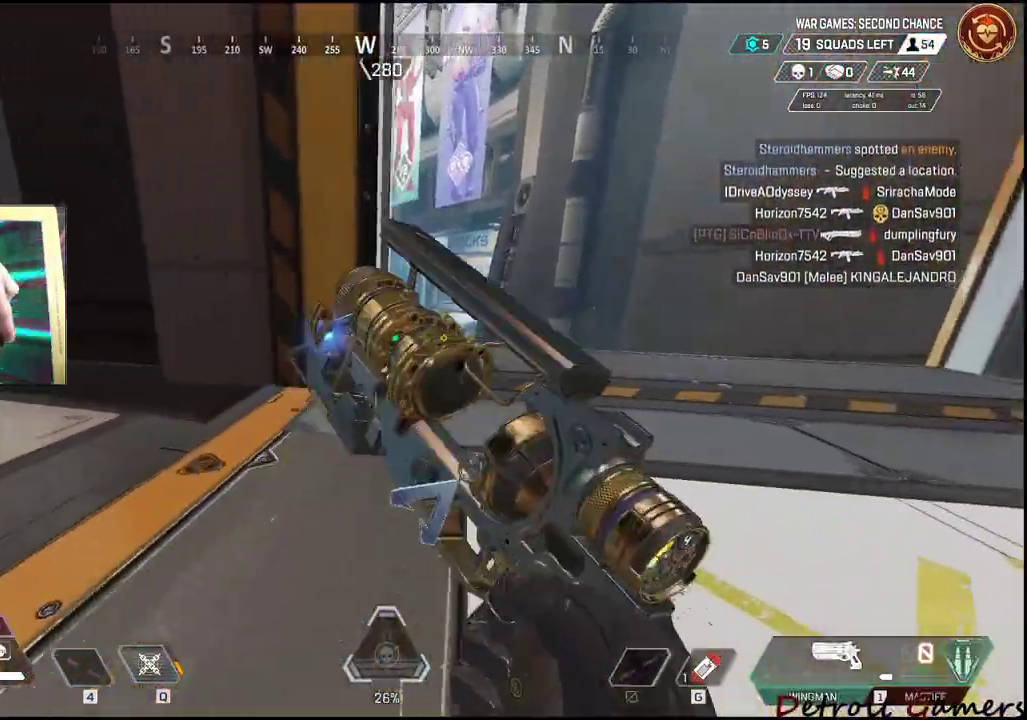
{"keys": ["w"], "mouse": [], "events": [[150, "shift", "up"], [383, "d", "up"]]}
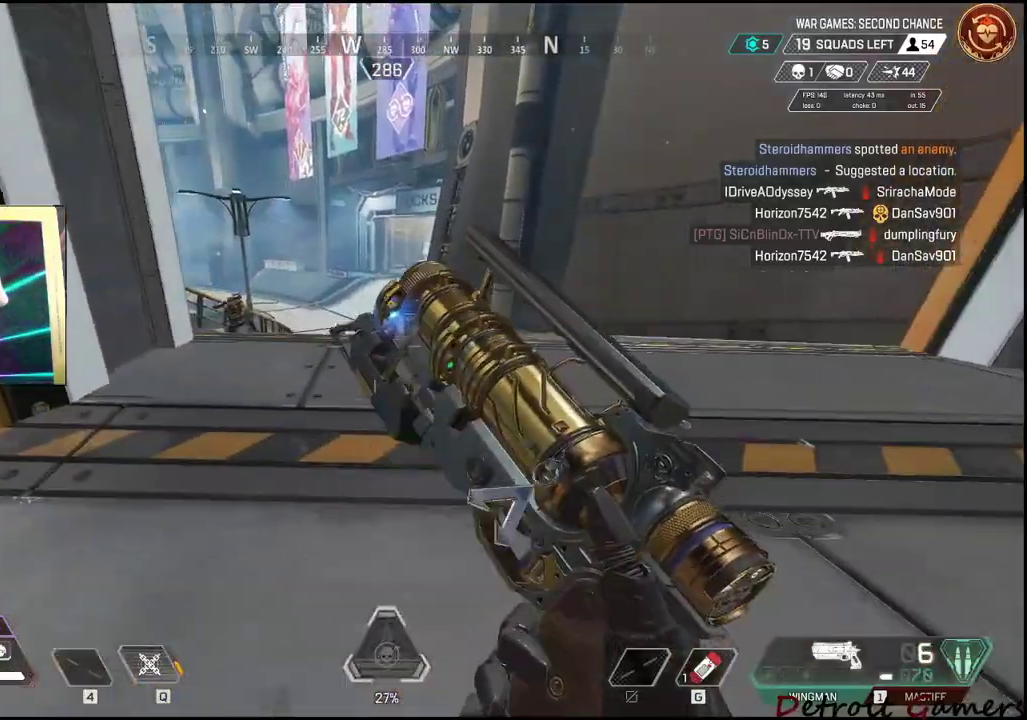
{"keys": [], "mouse": [], "events": [[67, "q", "down"], [400, "w", "up"], [450, "q", "up"]]}
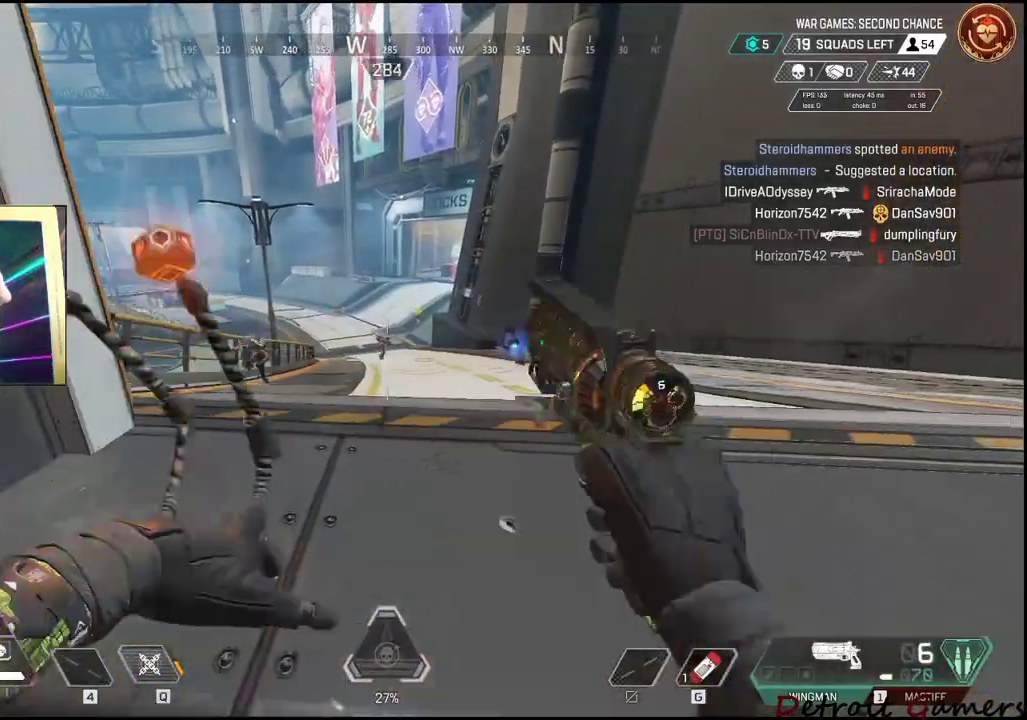
{"keys": ["a"], "mouse": [], "events": [[33, "s", "down"], [183, "a", "down"], [467, "s", "up"]]}
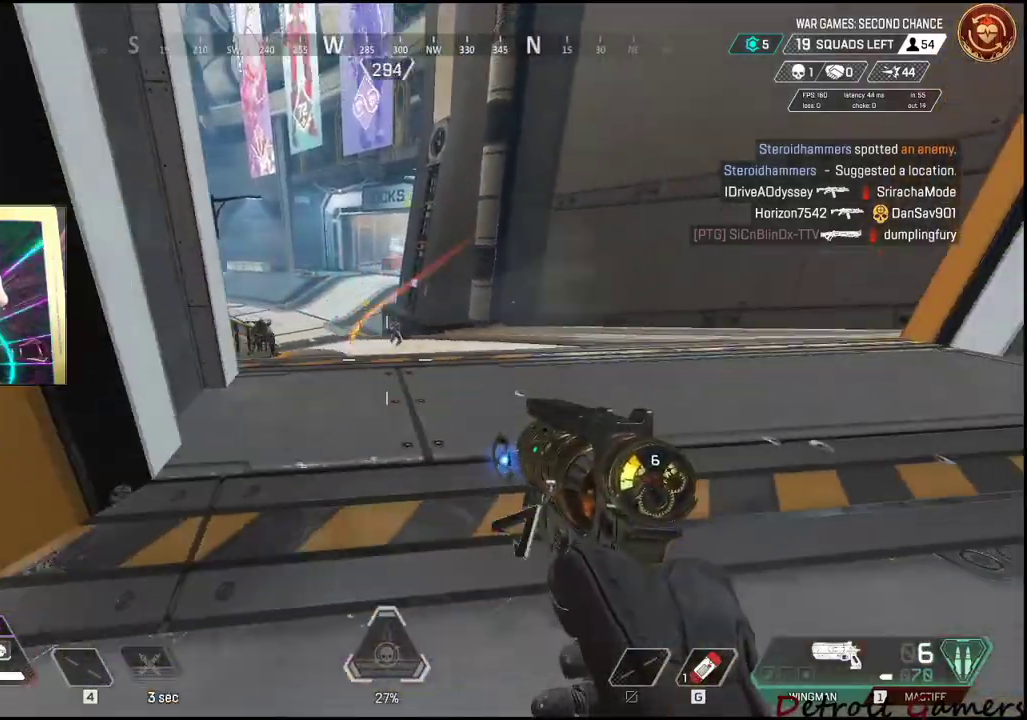
{"keys": ["a", "s"], "mouse": ["left", "right"], "events": [[150, "a", "up"], [150, "d", "down"], [150, "mouse_right", "down"], [417, "d", "up"], [433, "mouse_left", "down"], [483, "a", "down"], [483, "s", "down"]]}
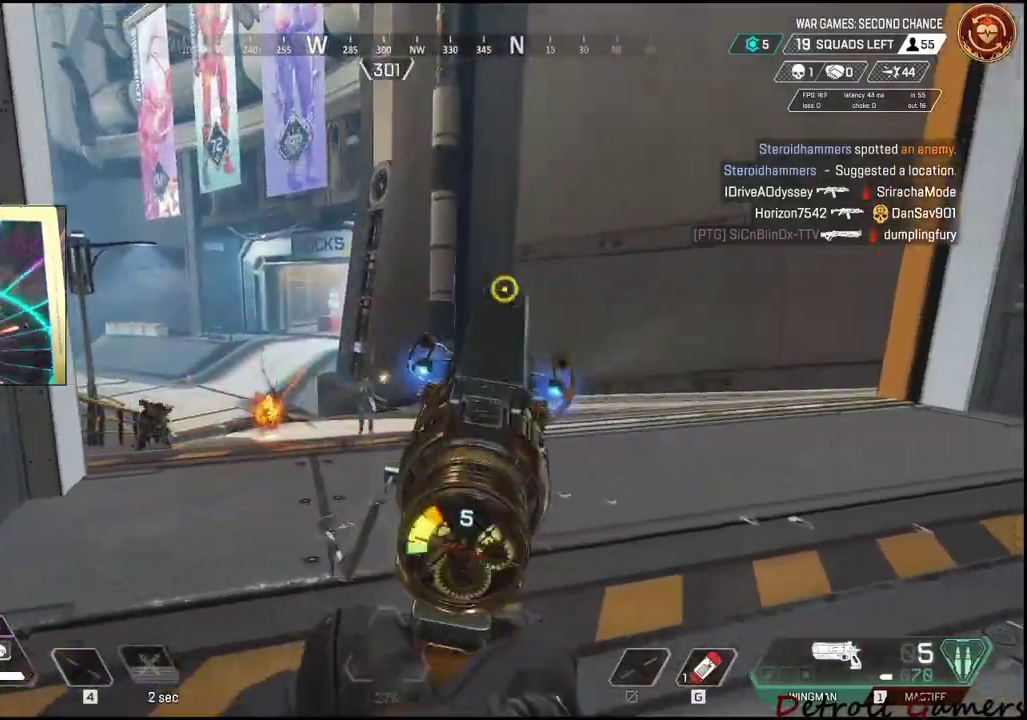
{"keys": ["a"], "mouse": ["left", "right"], "events": [[17, "s", "up"], [33, "mouse_right", "up"], [50, "mouse_left", "up"], [350, "mouse_right", "down"], [483, "mouse_left", "down"]]}
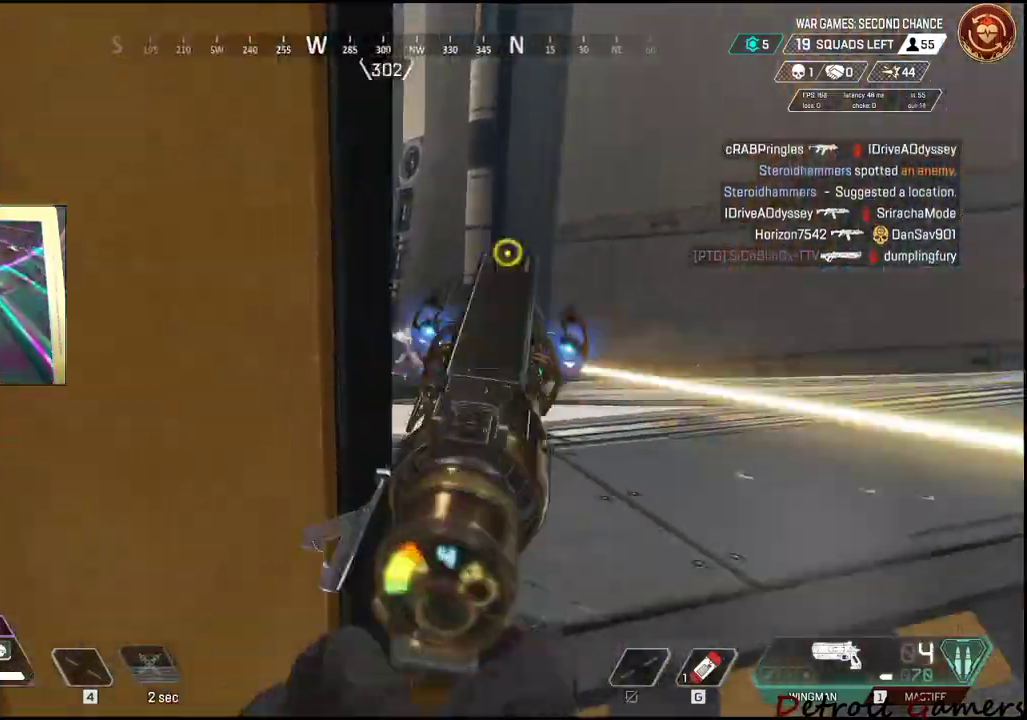
{"keys": [], "mouse": [], "events": [[50, "mouse_right", "up"], [83, "s", "down"], [133, "mouse_left", "up"], [317, "s", "up"], [467, "a", "up"]]}
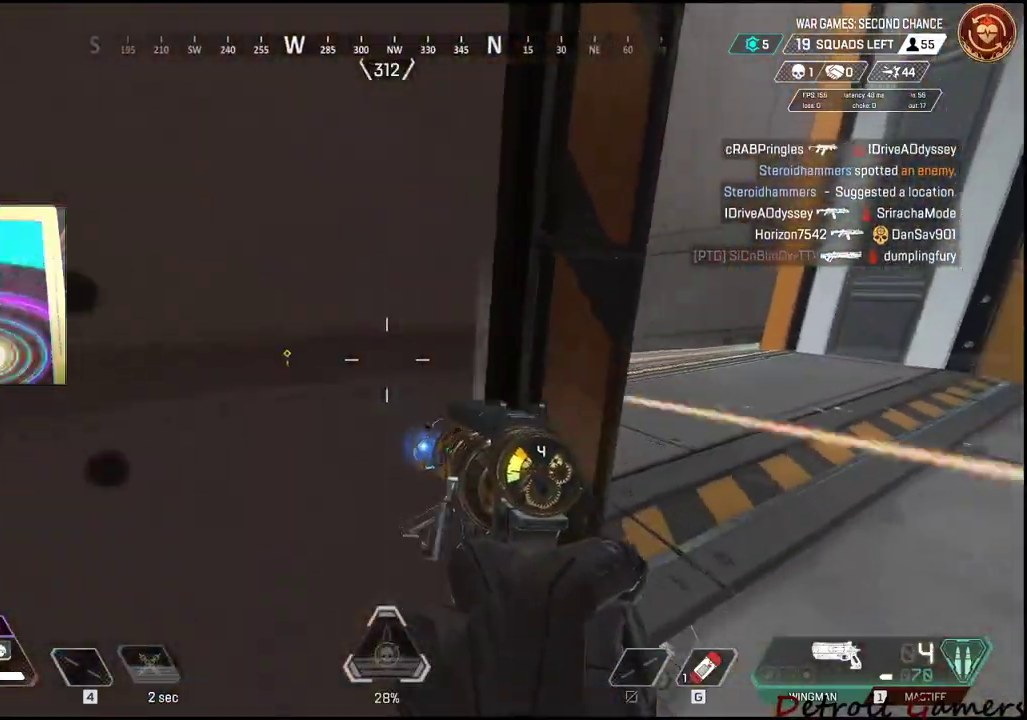
{"keys": ["d", "space"], "mouse": [], "events": [[250, "d", "down"], [483, "space", "down"]]}
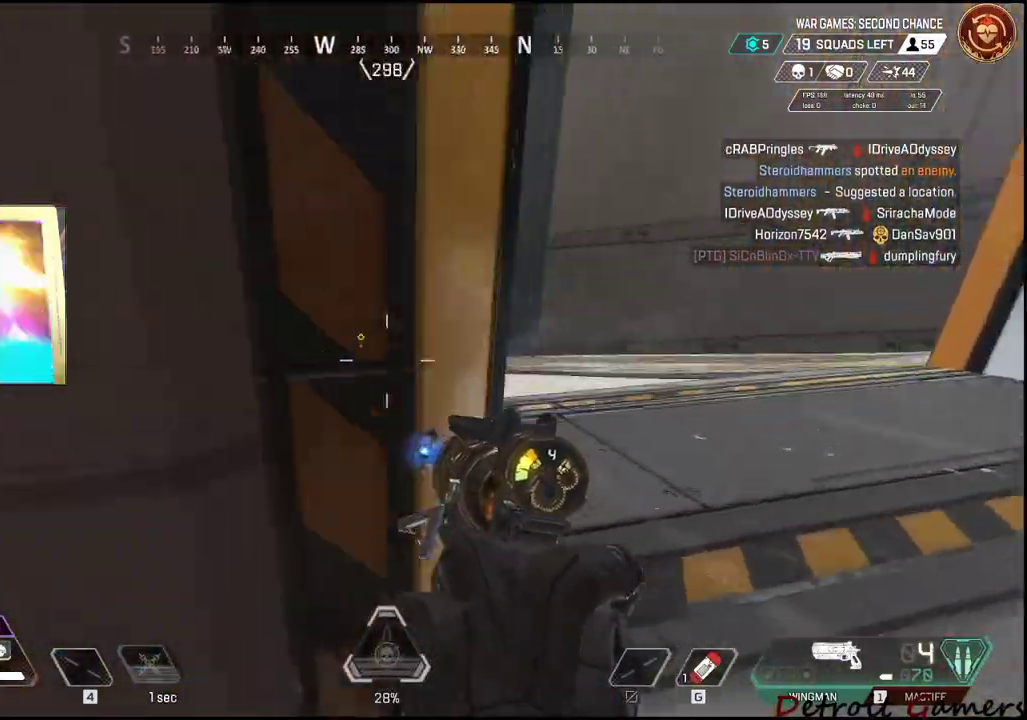
{"keys": ["d"], "mouse": ["right"], "events": [[167, "mouse_right", "down"], [167, "space", "up"]]}
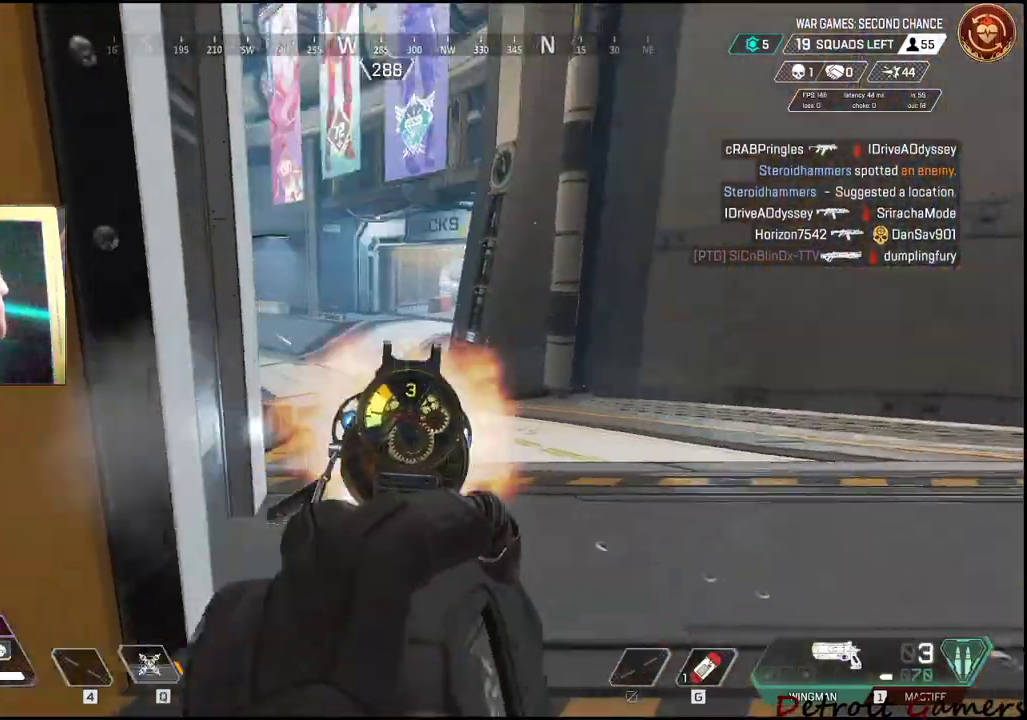
{"keys": ["a"], "mouse": ["right"], "events": [[17, "mouse_left", "down"], [133, "mouse_right", "up"], [183, "a", "down"], [183, "mouse_left", "up"], [317, "d", "up"], [317, "mouse_right", "down"]]}
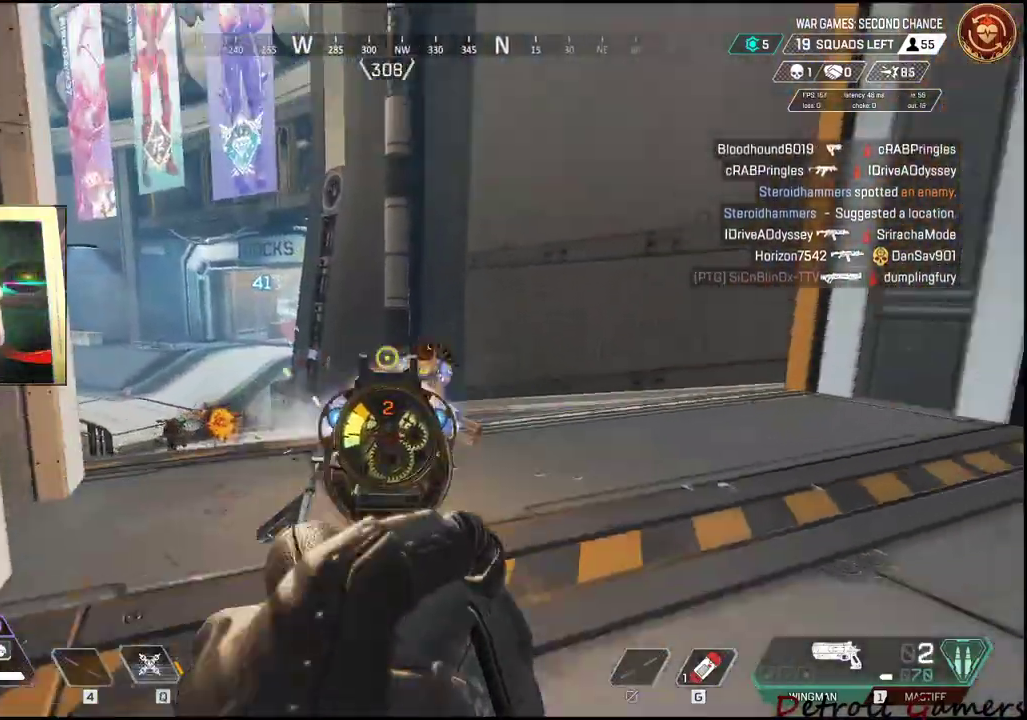
{"keys": ["d", "s"], "mouse": ["right"], "events": [[100, "mouse_left", "down"], [100, "mouse_right", "up"], [150, "s", "down"], [233, "mouse_left", "up"], [383, "a", "up"], [383, "mouse_right", "down"], [483, "d", "down"]]}
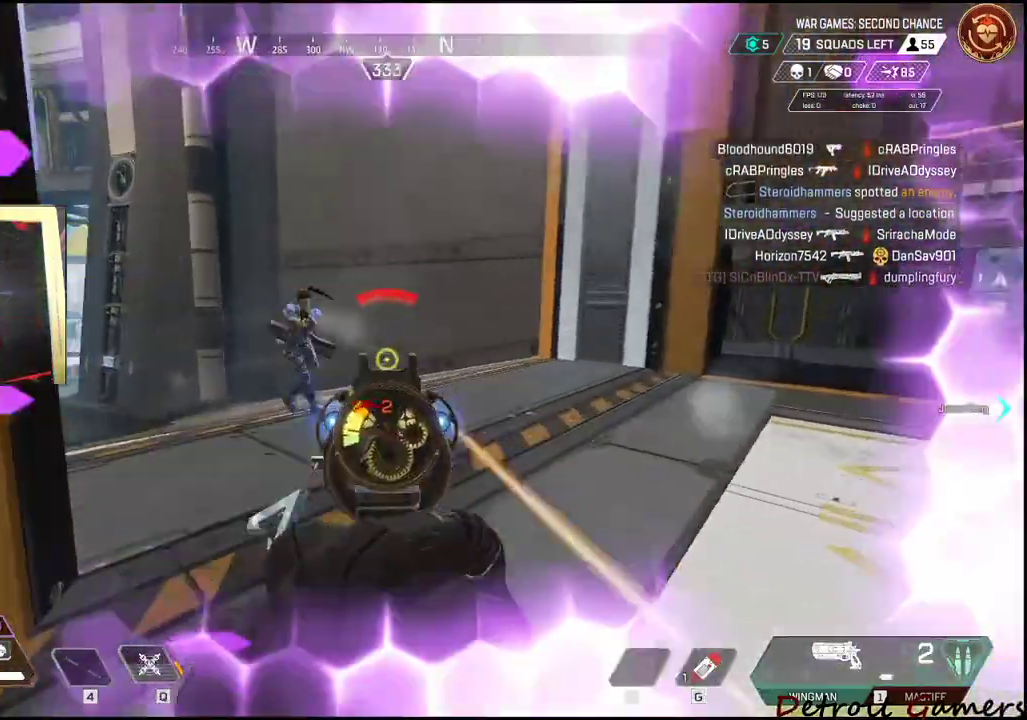
{"keys": ["d"], "mouse": ["right"], "events": [[117, "mouse_left", "down"], [233, "s", "up"], [283, "mouse_left", "up"], [283, "mouse_right", "up"], [283, "space", "down"], [450, "space", "up"], [500, "mouse_right", "down"]]}